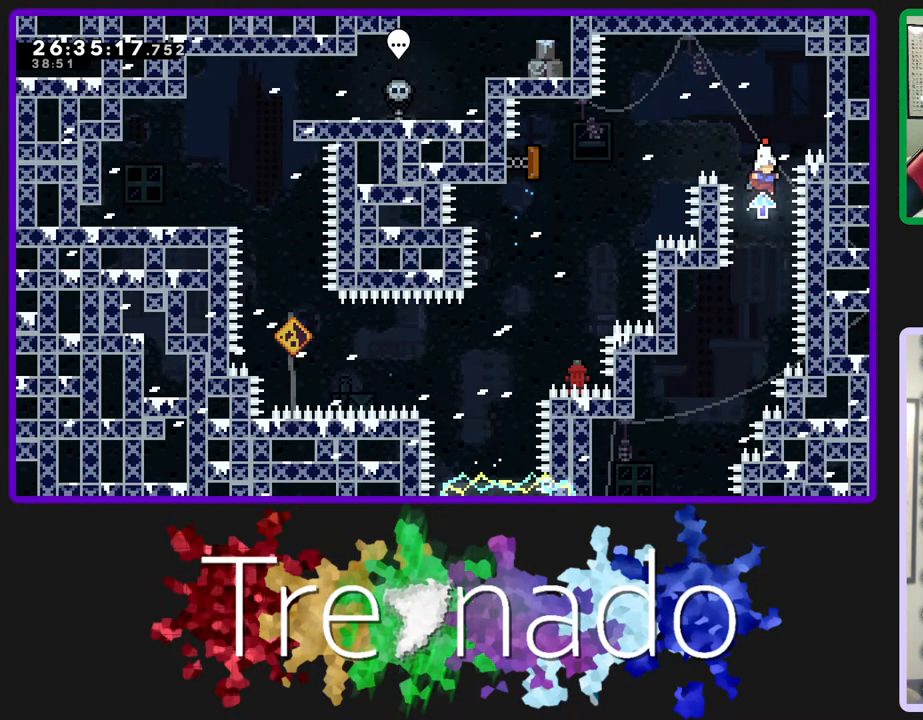
Gameplay with a controller (Xbox layout); each line is a JSON object with the inputs held at the frame after it. "events" lists button and stick changes between this image and that frame as [ms after this image, input, new state], when the widget could be followed in between. Not read: L3 SELECT START.
{"buttons": [], "left_stick": "center", "right_stick": "center", "events": []}
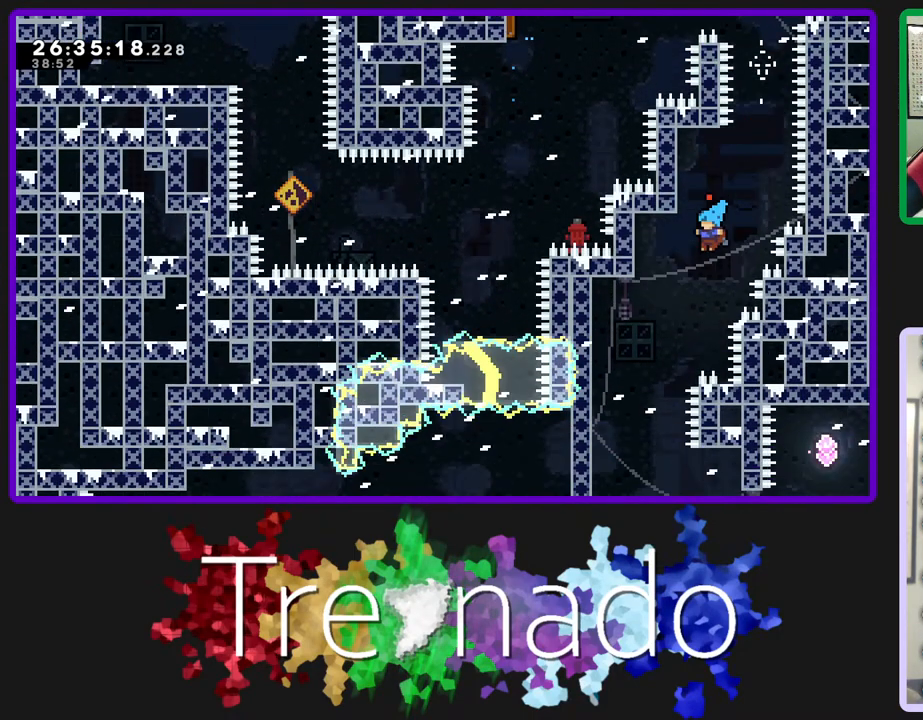
{"buttons": [], "left_stick": "center", "right_stick": "center", "events": []}
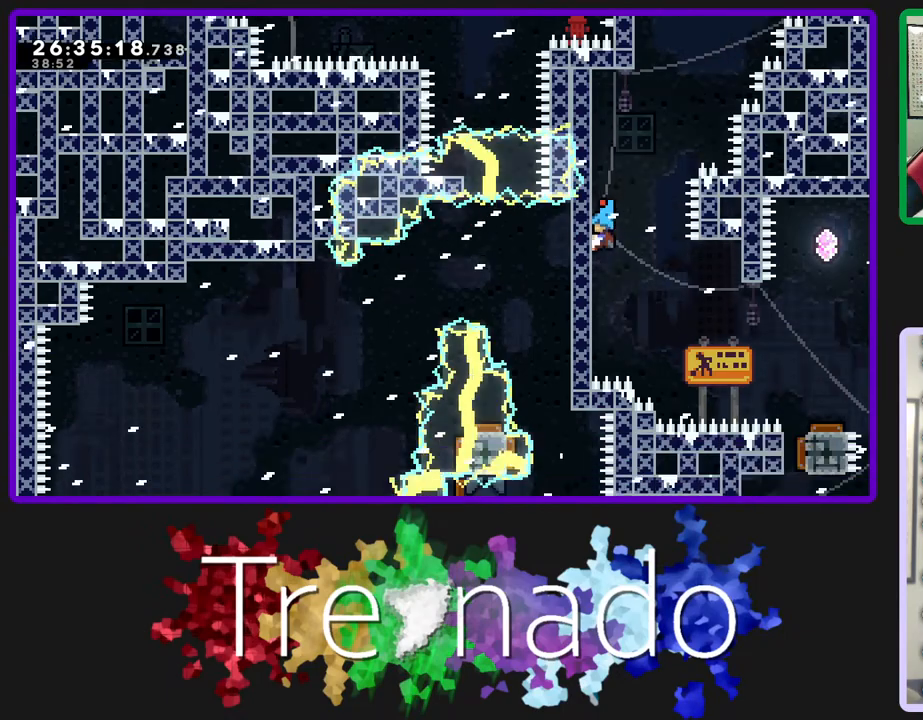
{"buttons": [], "left_stick": "center", "right_stick": "center", "events": [[317, "A", "down"], [367, "A", "up"]]}
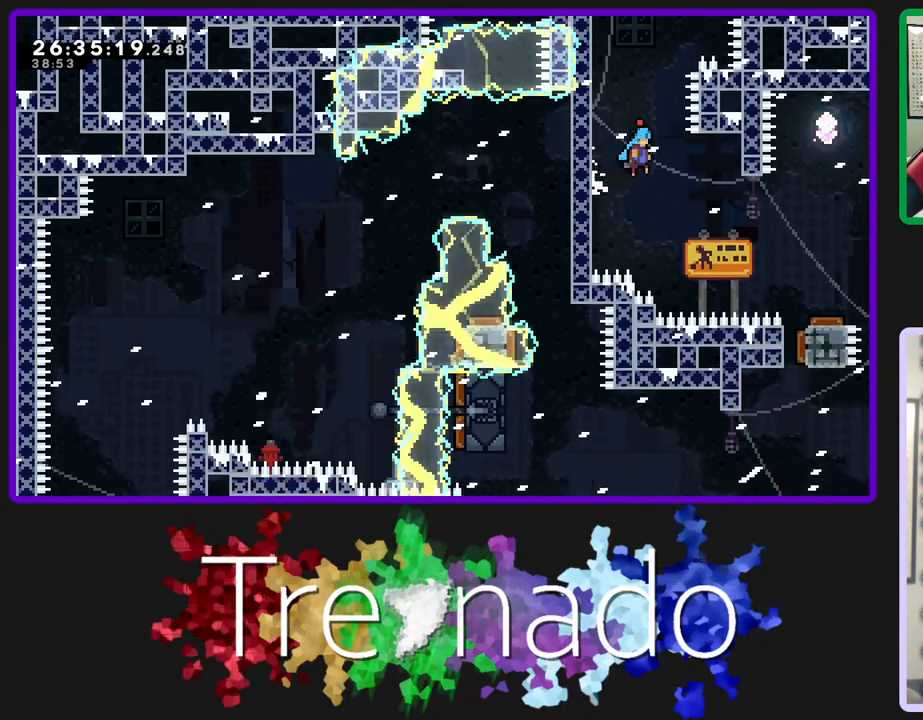
{"buttons": [], "left_stick": "center", "right_stick": "center", "events": [[300, "A", "down"], [367, "A", "up"]]}
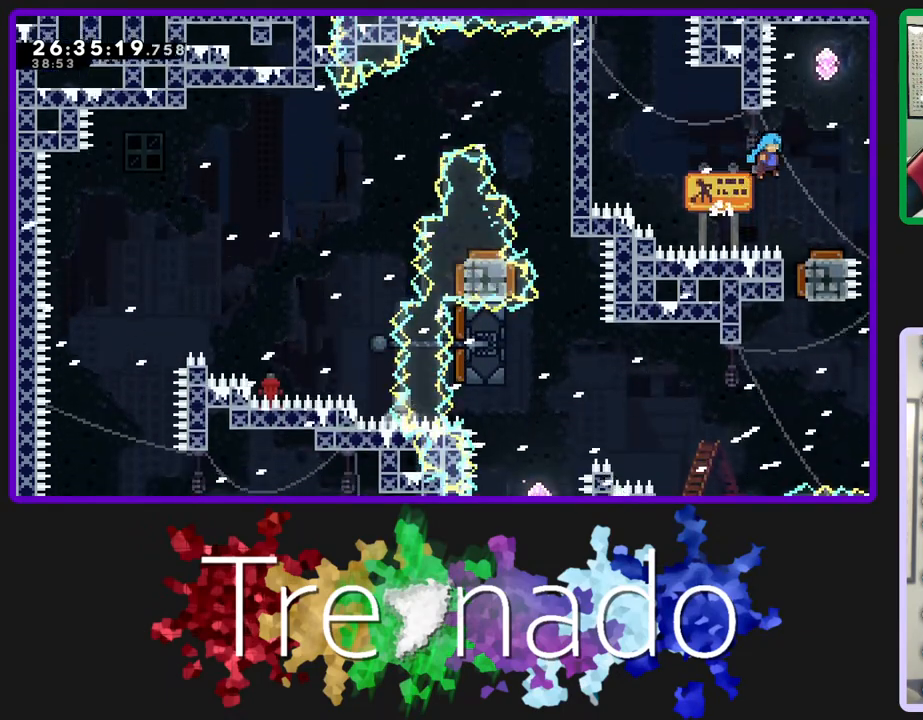
{"buttons": [], "left_stick": "center", "right_stick": "center", "events": []}
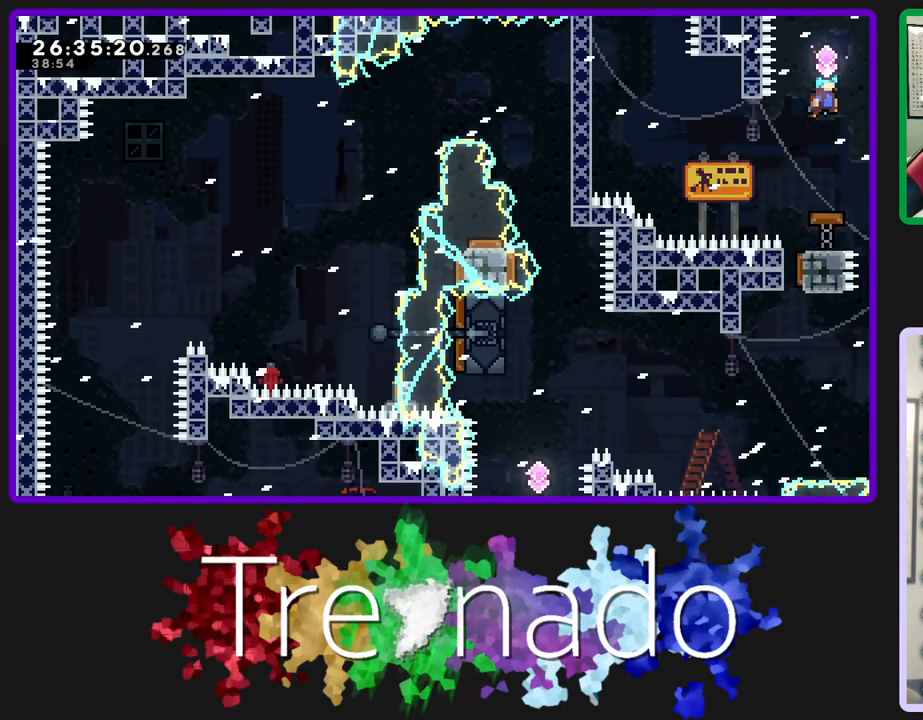
{"buttons": [], "left_stick": "center", "right_stick": "center", "events": []}
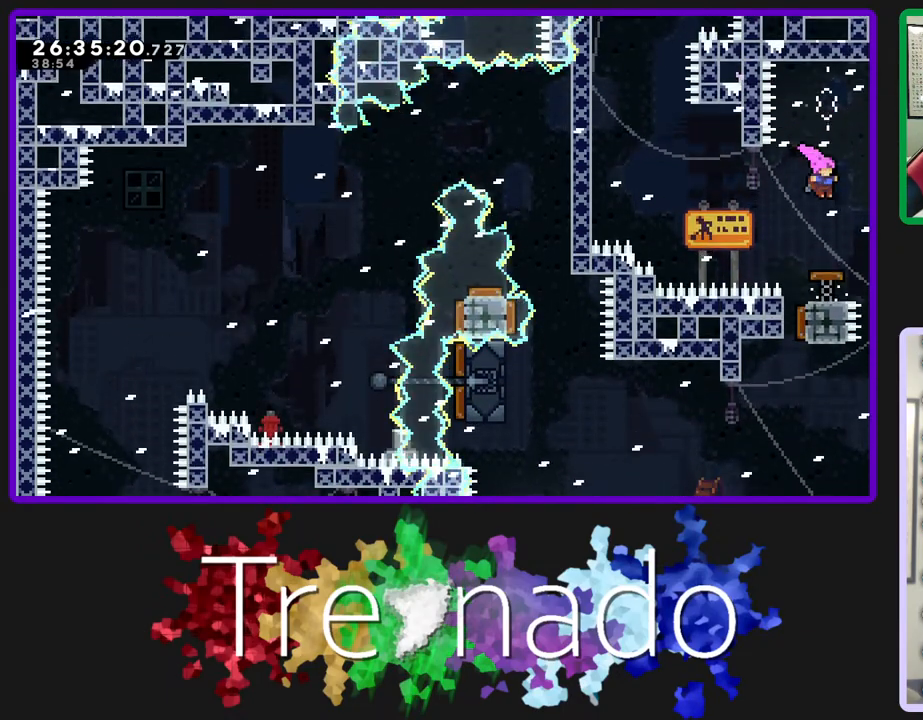
{"buttons": [], "left_stick": "center", "right_stick": "center", "events": []}
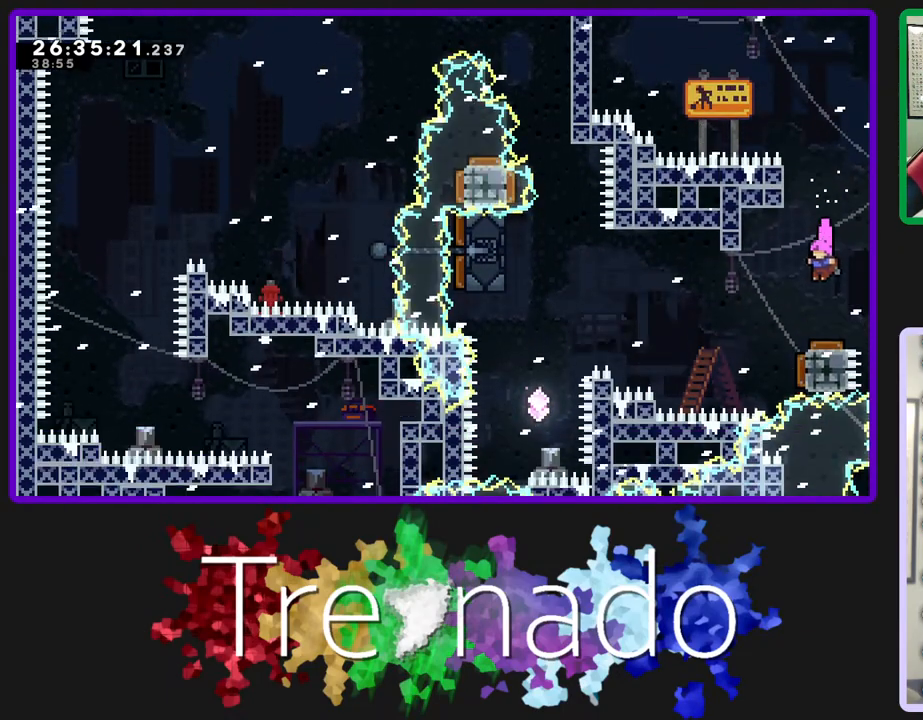
{"buttons": ["DPAD_UP"], "left_stick": "center", "right_stick": "center", "events": [[83, "DPAD_UP", "down"], [200, "L2", "down"], [333, "L2", "up"]]}
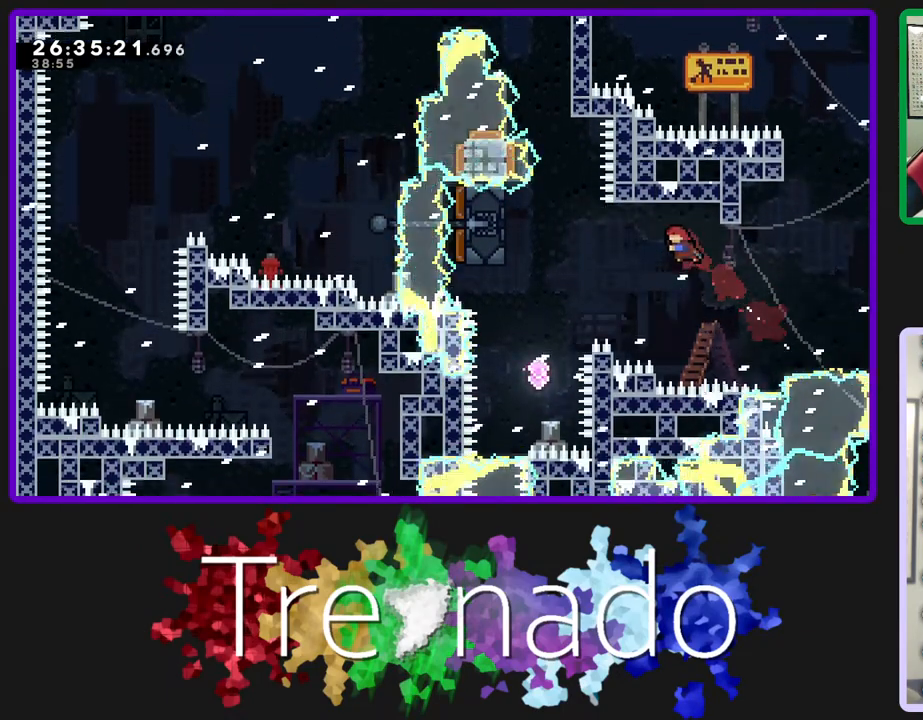
{"buttons": ["DPAD_UP"], "left_stick": "center", "right_stick": "center", "events": [[350, "L2", "down"], [500, "L2", "up"]]}
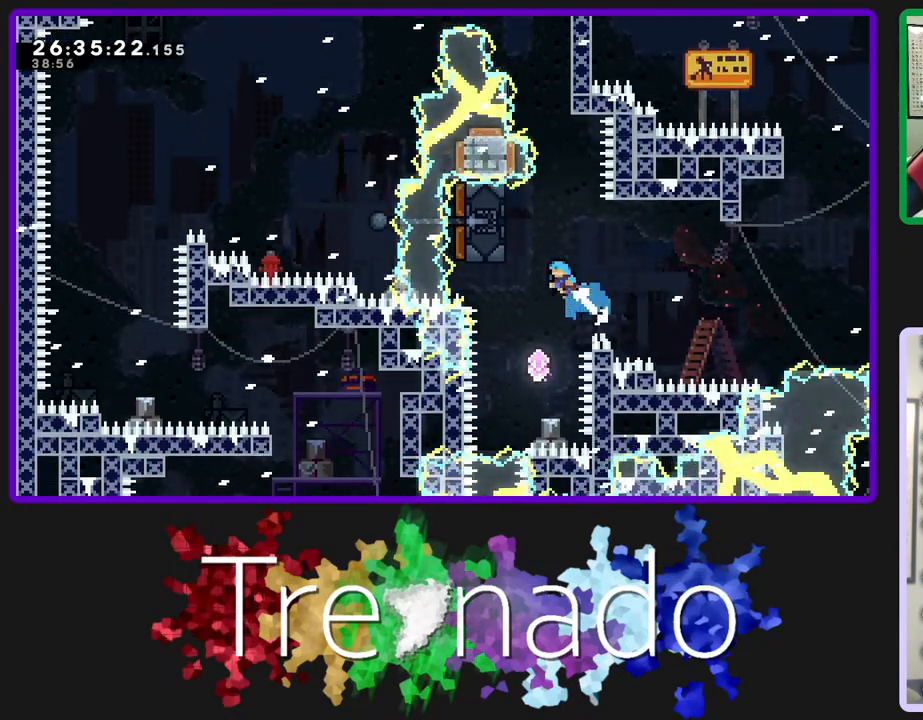
{"buttons": [], "left_stick": "center", "right_stick": "center", "events": [[67, "DPAD_UP", "up"]]}
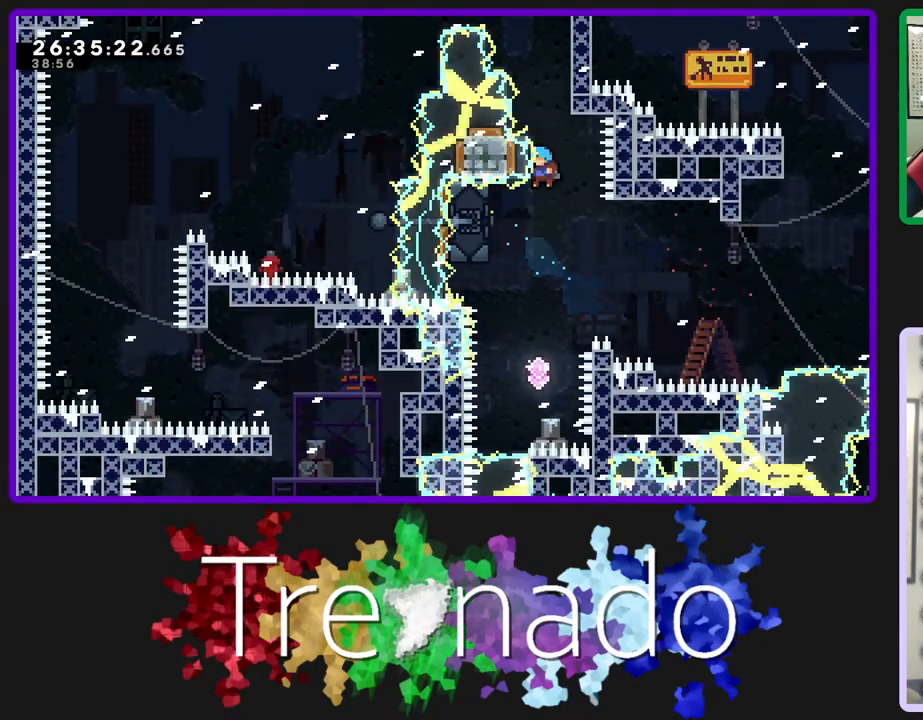
{"buttons": ["L2", "DPAD_UP"], "left_stick": "center", "right_stick": "center", "events": [[350, "DPAD_UP", "down"], [433, "L2", "down"]]}
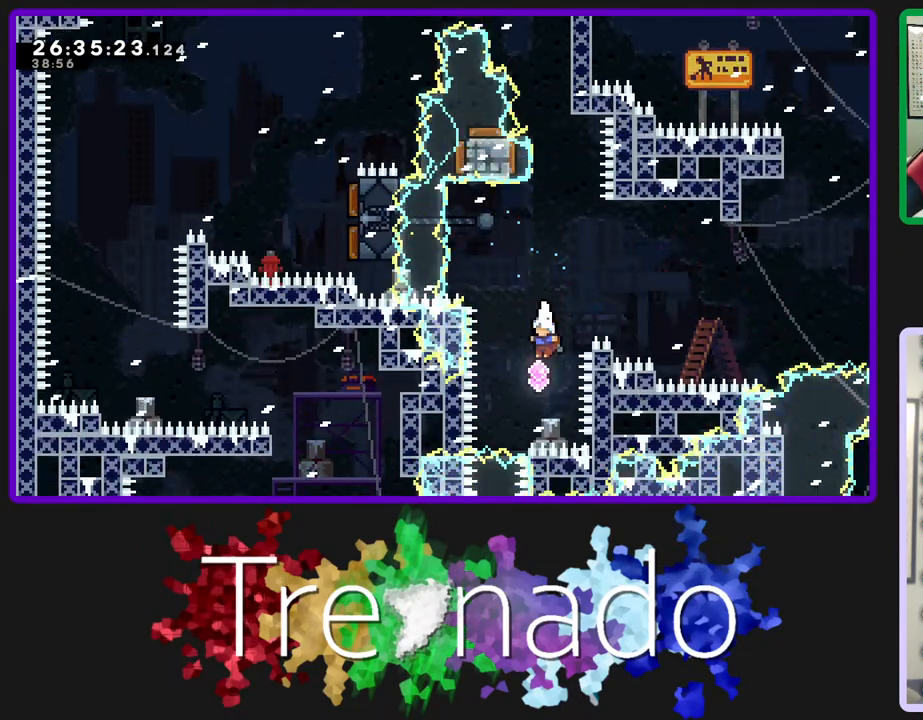
{"buttons": ["DPAD_UP"], "left_stick": "center", "right_stick": "center", "events": [[83, "L2", "up"], [350, "L2", "down"], [467, "L2", "up"]]}
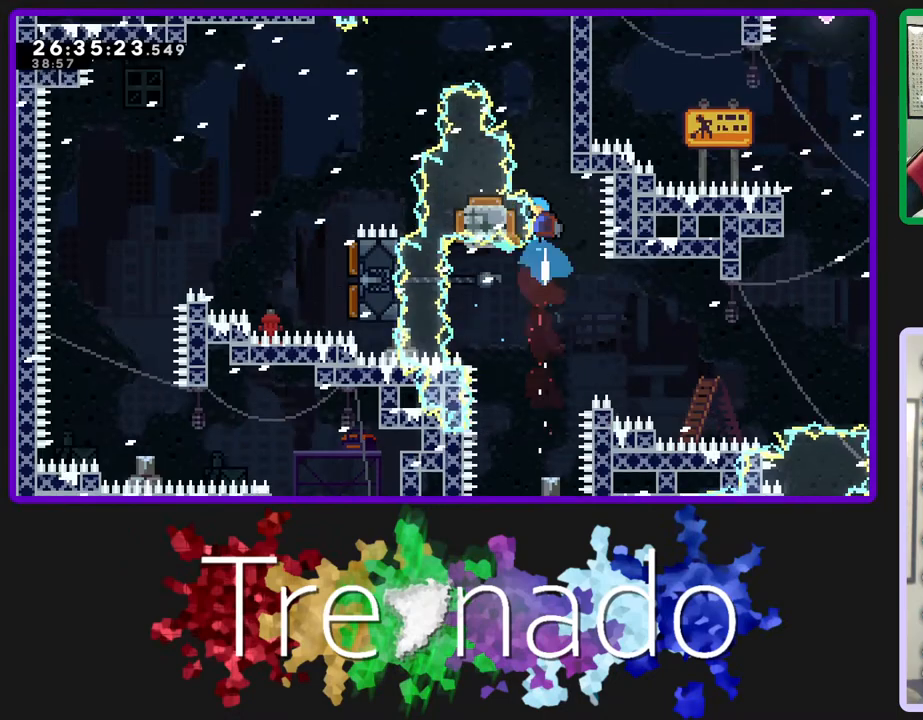
{"buttons": ["R2", "DPAD_UP"], "left_stick": "center", "right_stick": "center", "events": [[267, "R2", "down"]]}
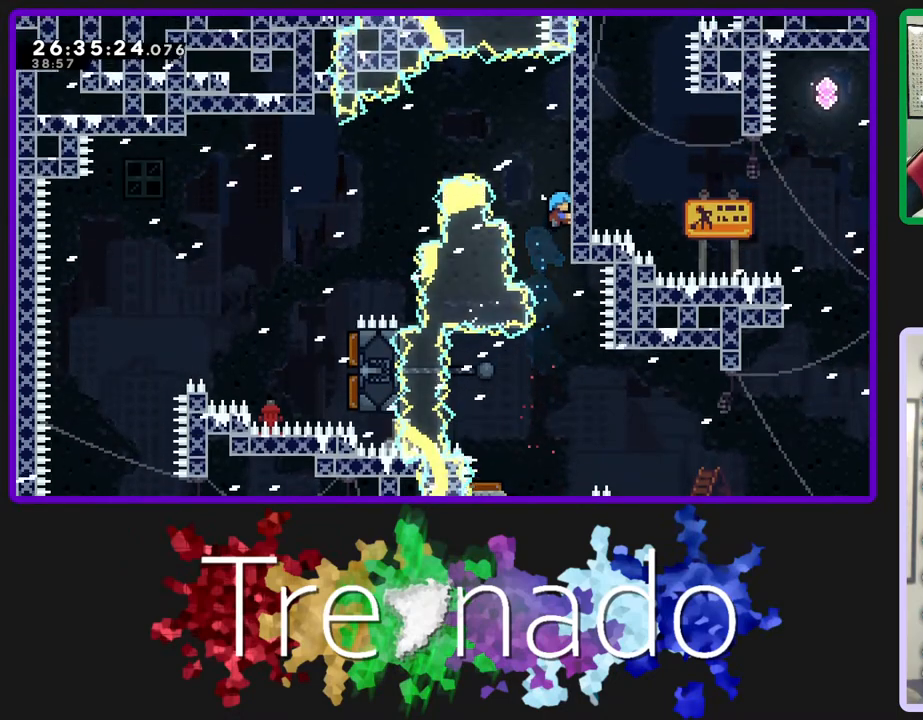
{"buttons": ["R2"], "left_stick": "center", "right_stick": "center", "events": [[200, "DPAD_UP", "up"]]}
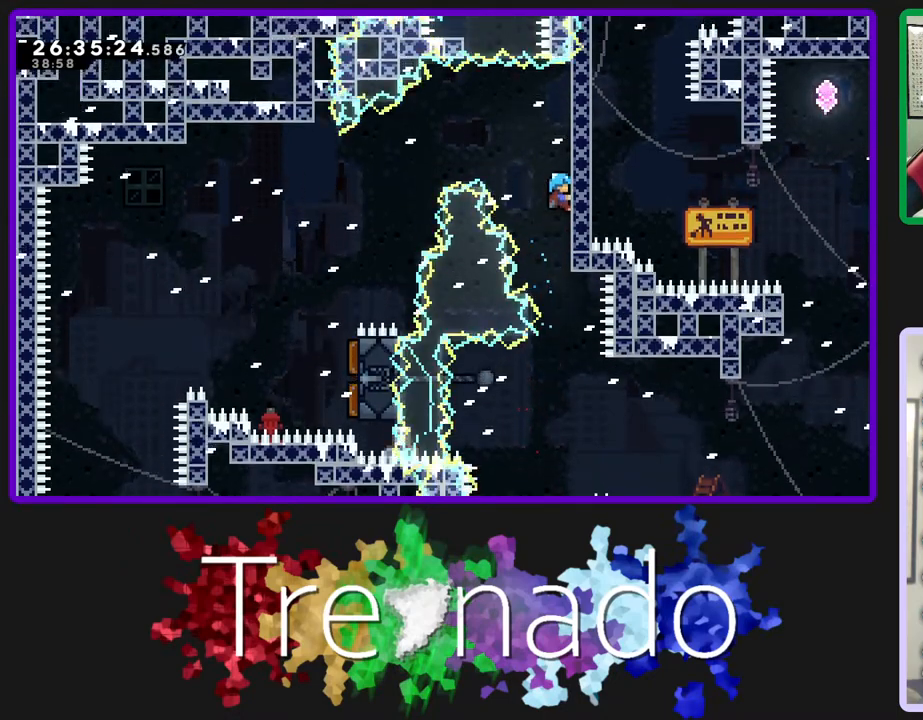
{"buttons": ["R2"], "left_stick": "center", "right_stick": "center", "events": []}
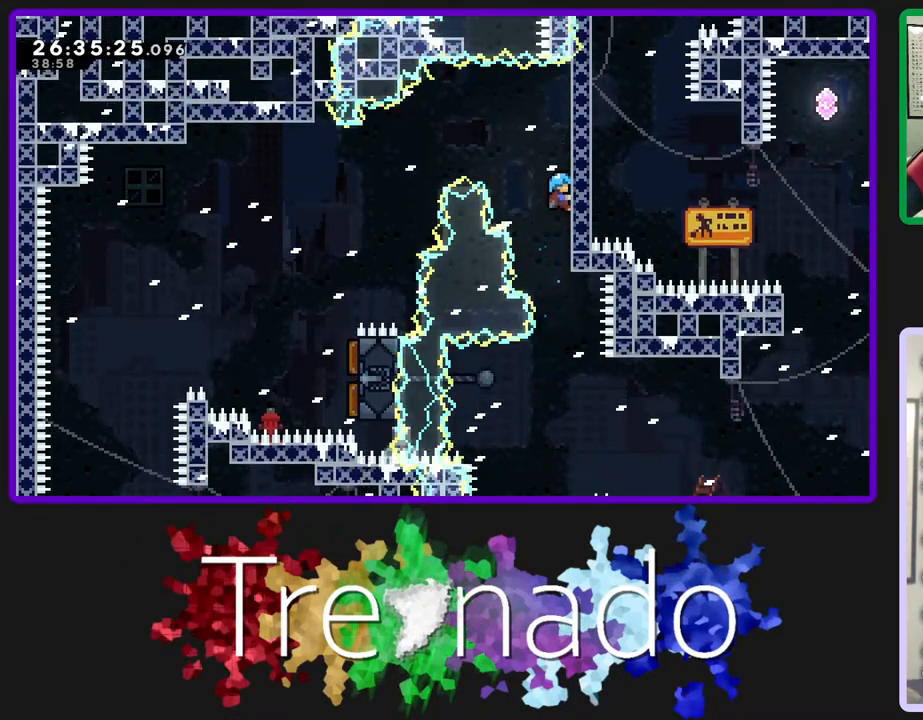
{"buttons": ["R2"], "left_stick": "center", "right_stick": "center", "events": []}
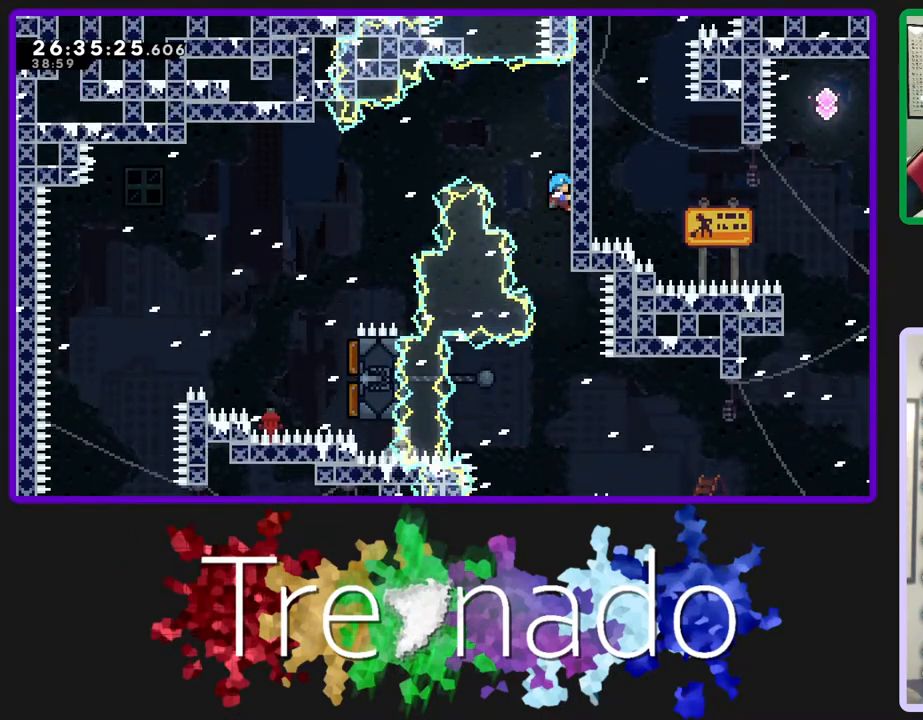
{"buttons": ["R2"], "left_stick": "center", "right_stick": "center", "events": []}
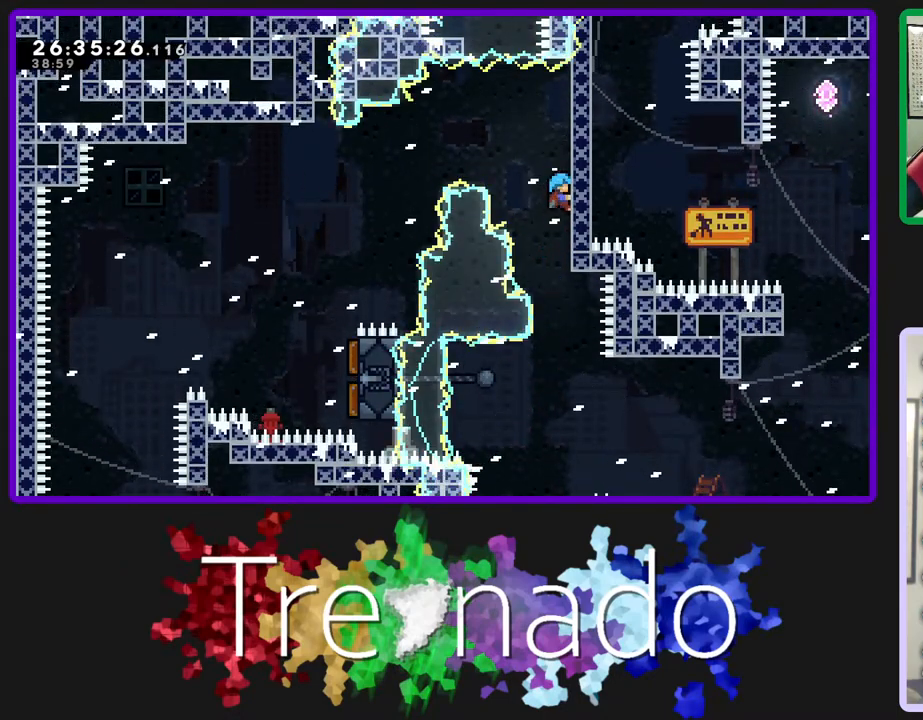
{"buttons": ["R2"], "left_stick": "center", "right_stick": "center", "events": []}
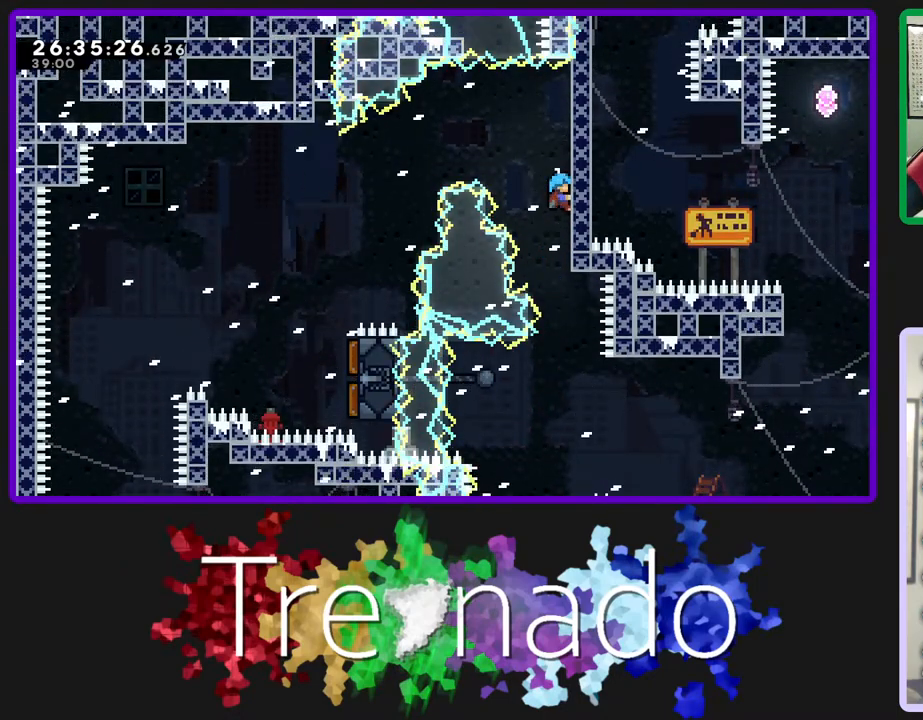
{"buttons": ["R2"], "left_stick": "center", "right_stick": "center", "events": []}
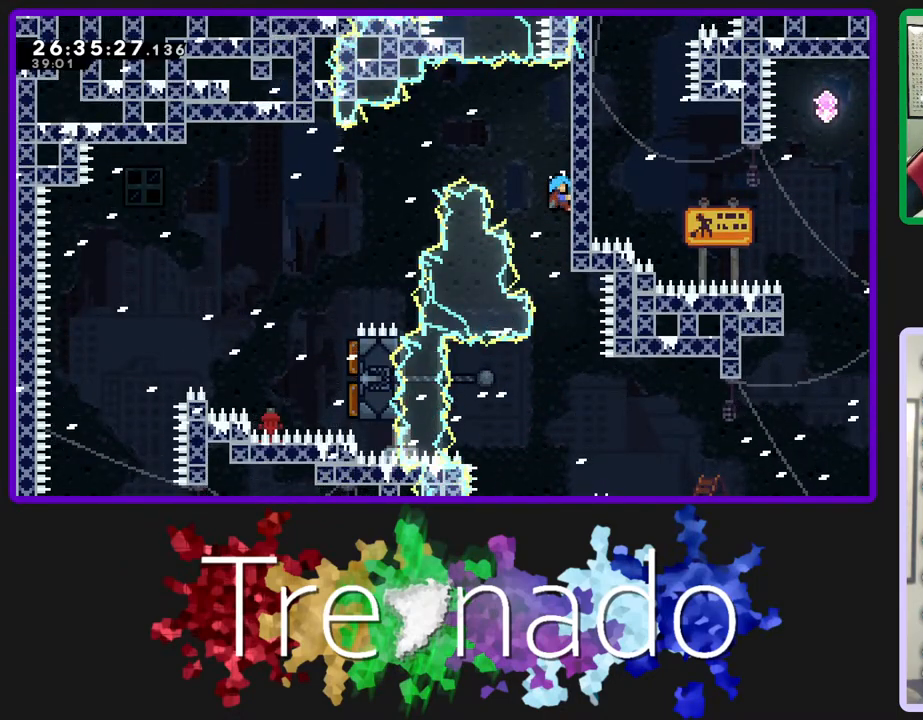
{"buttons": ["A", "R2"], "left_stick": "center", "right_stick": "center", "events": [[67, "A", "down"]]}
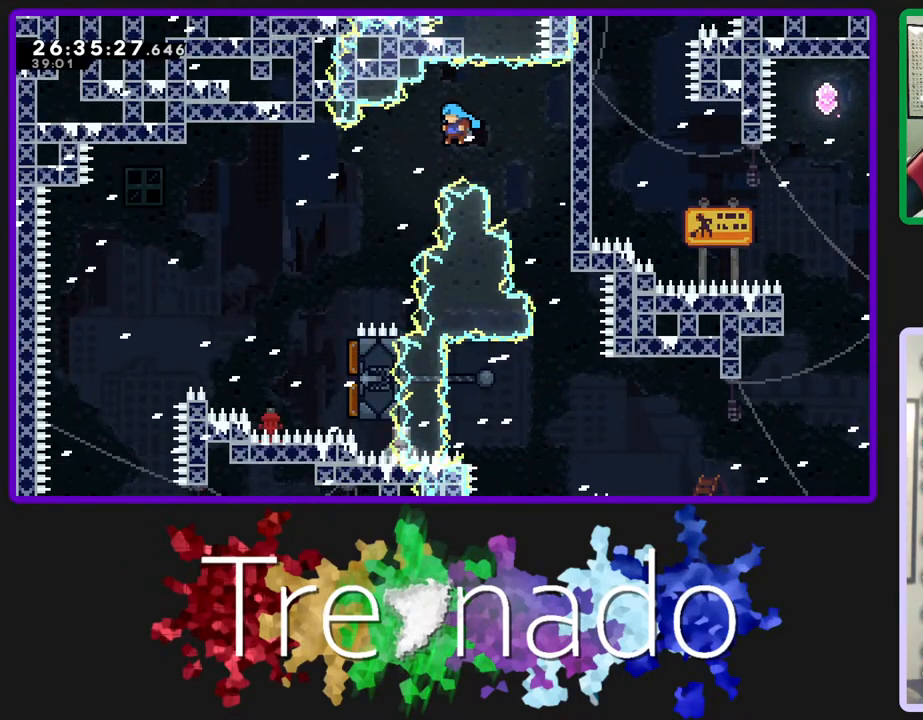
{"buttons": ["A", "R2"], "left_stick": "center", "right_stick": "center", "events": []}
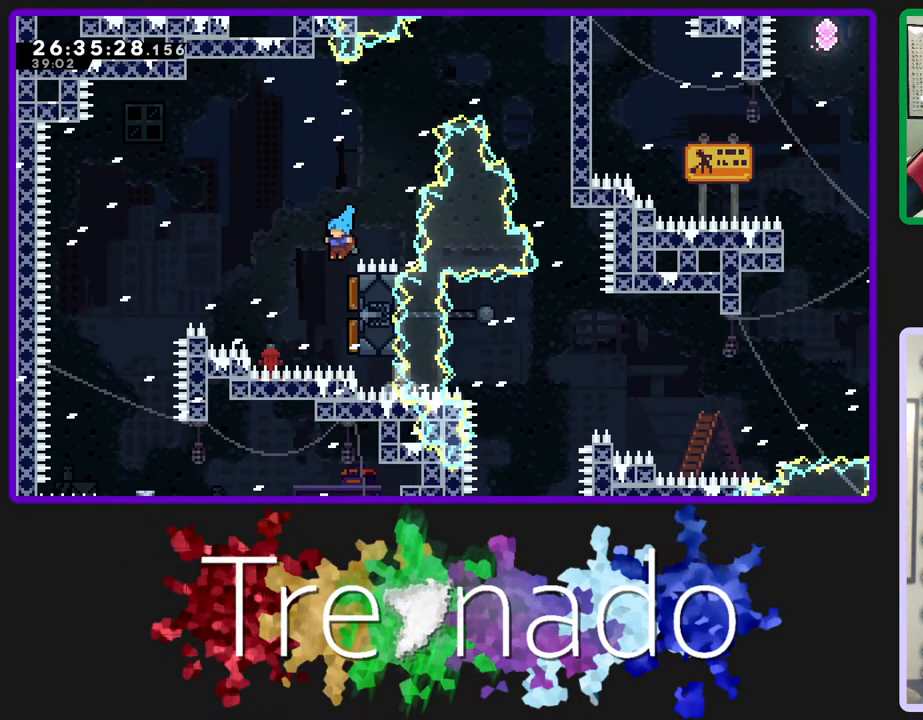
{"buttons": ["A", "R2"], "left_stick": "center", "right_stick": "center", "events": []}
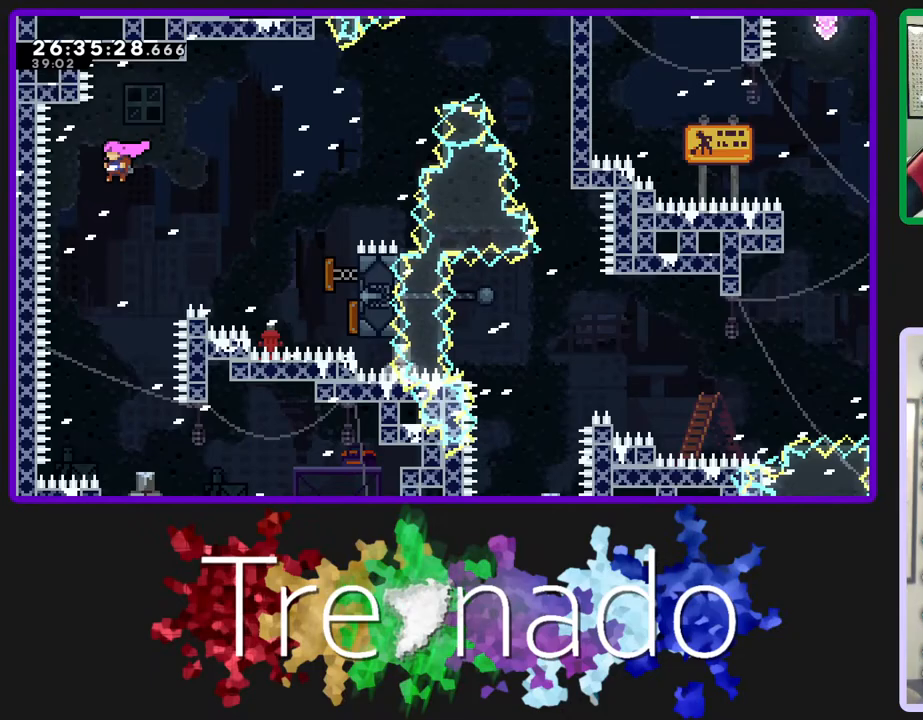
{"buttons": ["A", "R2"], "left_stick": "center", "right_stick": "center", "events": []}
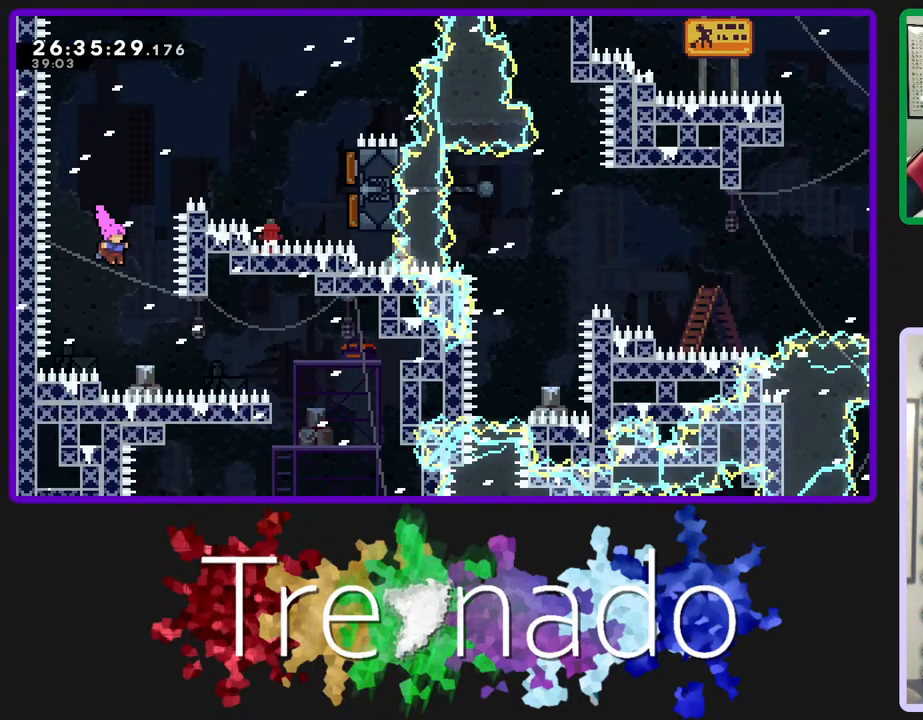
{"buttons": ["A", "R2"], "left_stick": "center", "right_stick": "center", "events": [[217, "L2", "down"], [350, "L2", "up"]]}
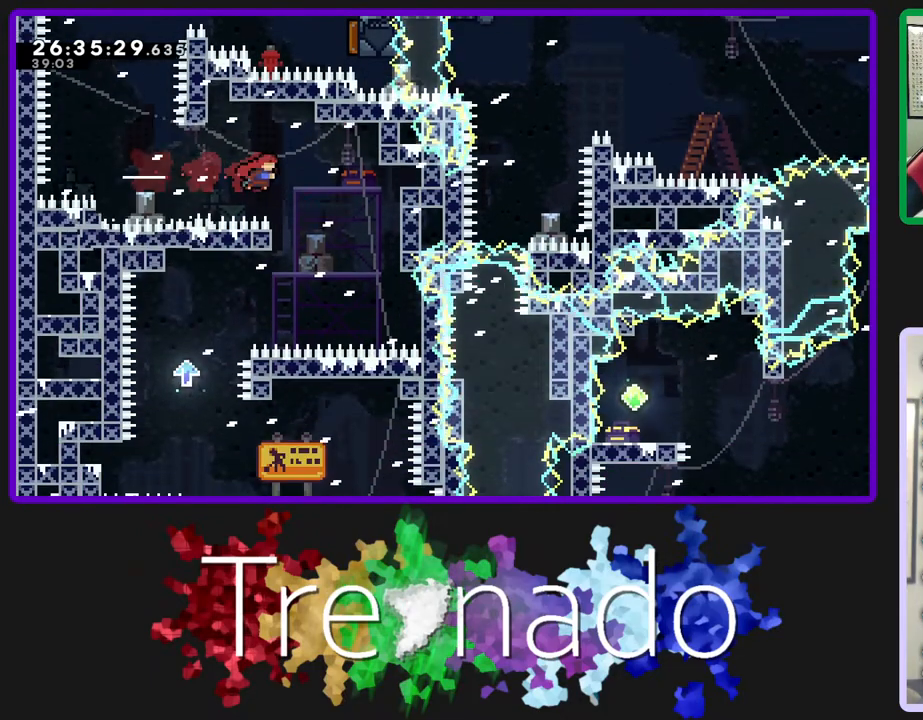
{"buttons": ["A", "L2", "R2"], "left_stick": "center", "right_stick": "center", "events": [[367, "L2", "down"]]}
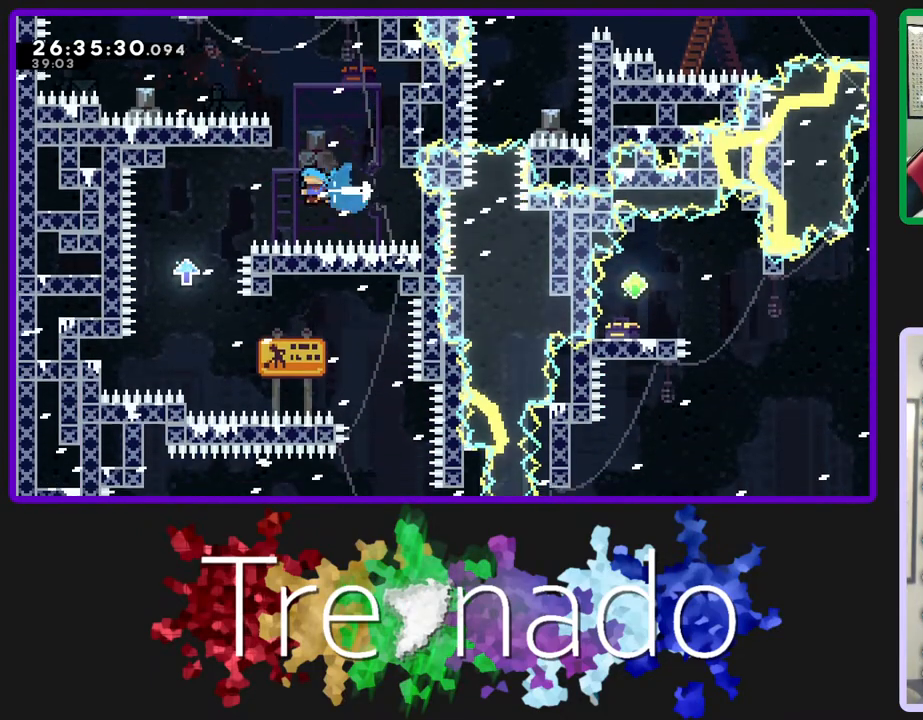
{"buttons": ["A", "R2"], "left_stick": "center", "right_stick": "center", "events": [[17, "L2", "up"]]}
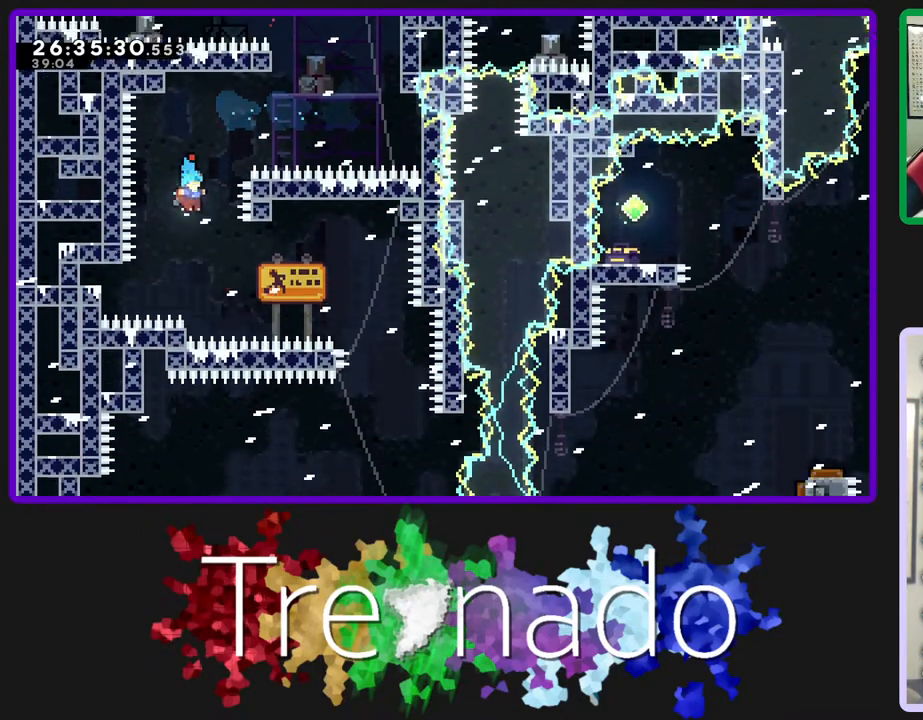
{"buttons": ["A", "R2"], "left_stick": "center", "right_stick": "center", "events": [[217, "A", "up"], [267, "A", "down"]]}
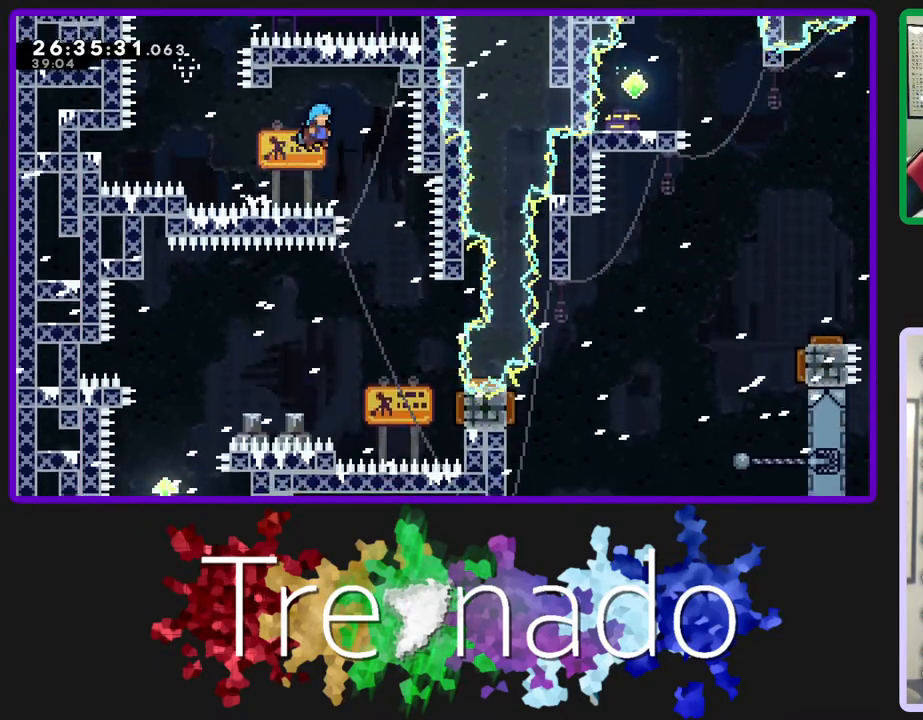
{"buttons": ["R2"], "left_stick": "center", "right_stick": "center", "events": [[100, "A", "up"]]}
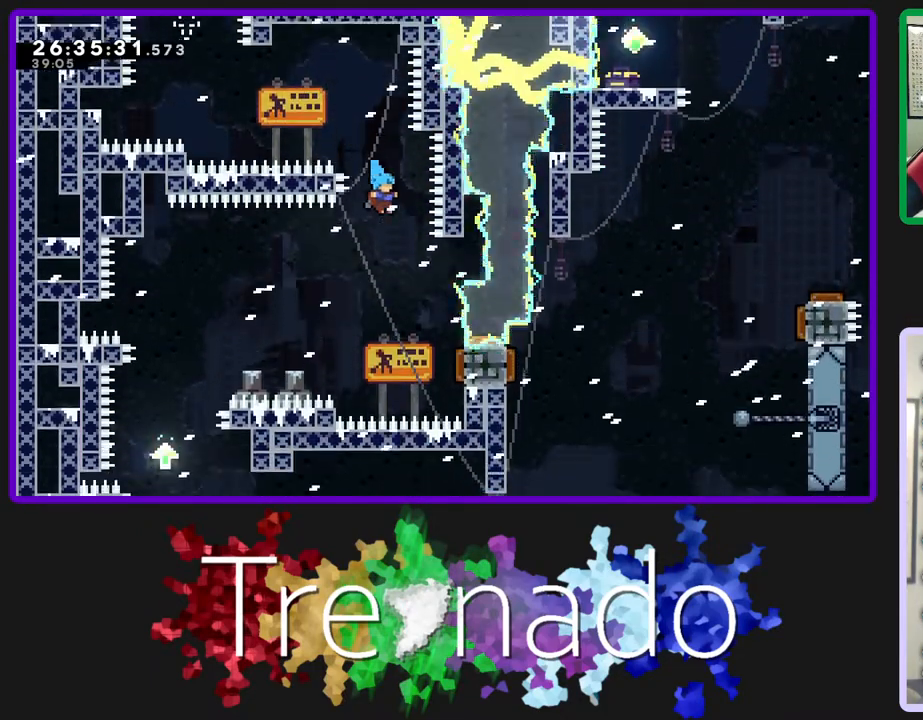
{"buttons": ["R2"], "left_stick": "center", "right_stick": "center", "events": []}
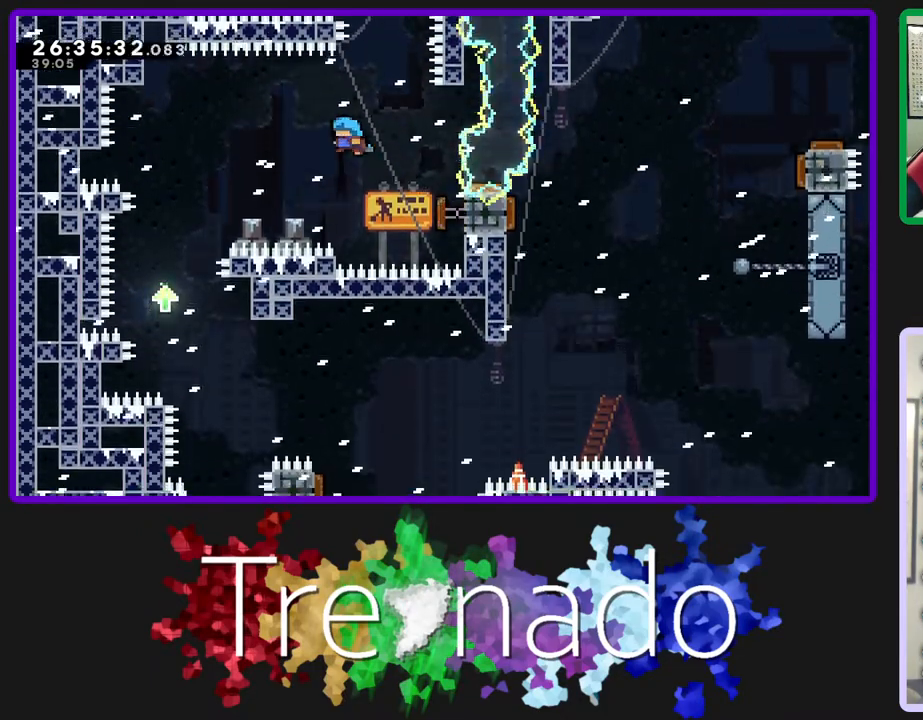
{"buttons": ["R2"], "left_stick": "center", "right_stick": "center", "events": []}